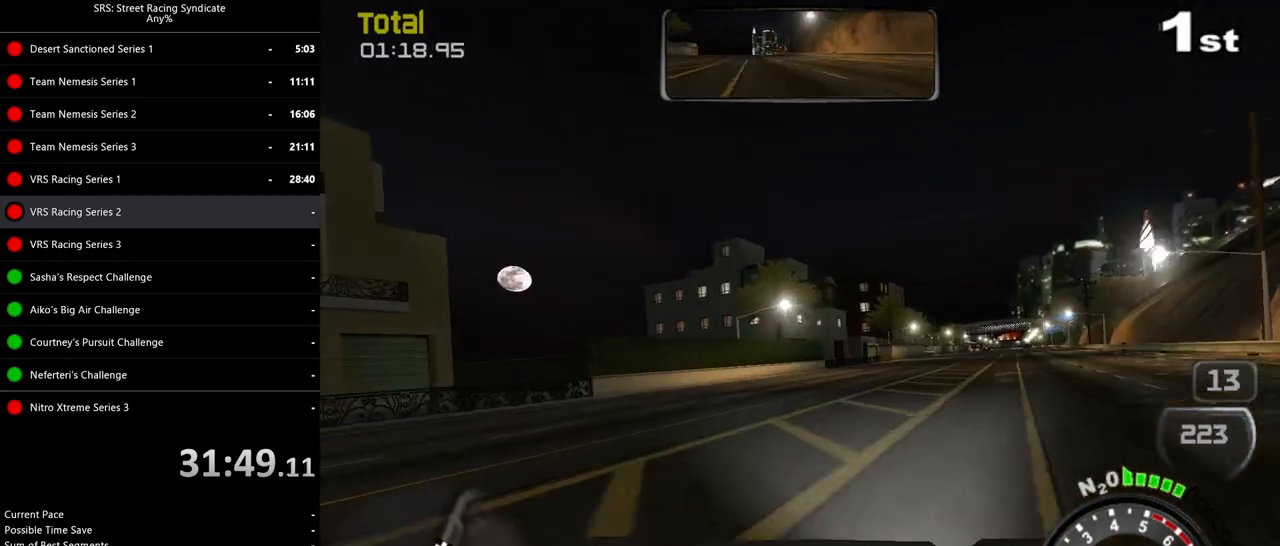
Gameplay with a controller (PlayStation layout); each line is a JSON object with the inputs held at the frame after it. "events" lists button and stick changes between this image and that frame as [ms after this image, input, new state], when the widget could be followed in between. Not read: right_stick.
{"buttons": ["CIRCLE", "R2"], "left_stick": "right", "events": [[117, "SQUARE", "up"], [150, "left_stick", "center"], [217, "left_stick", "right"], [467, "CIRCLE", "down"]]}
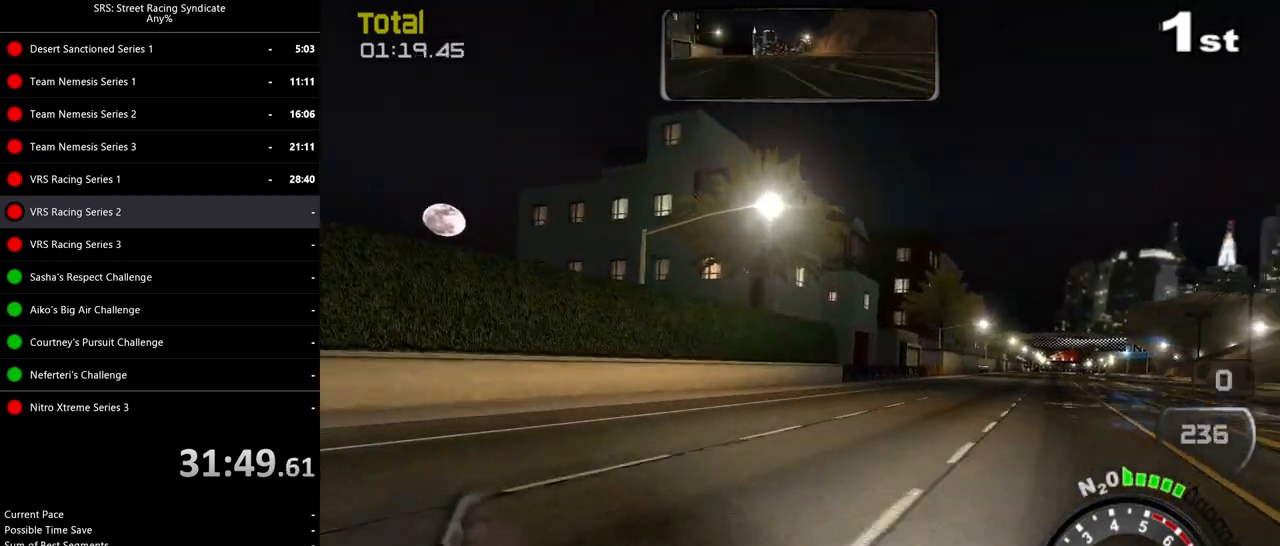
{"buttons": ["SQUARE", "R2"], "left_stick": "right", "events": [[134, "CIRCLE", "up"], [351, "SQUARE", "down"]]}
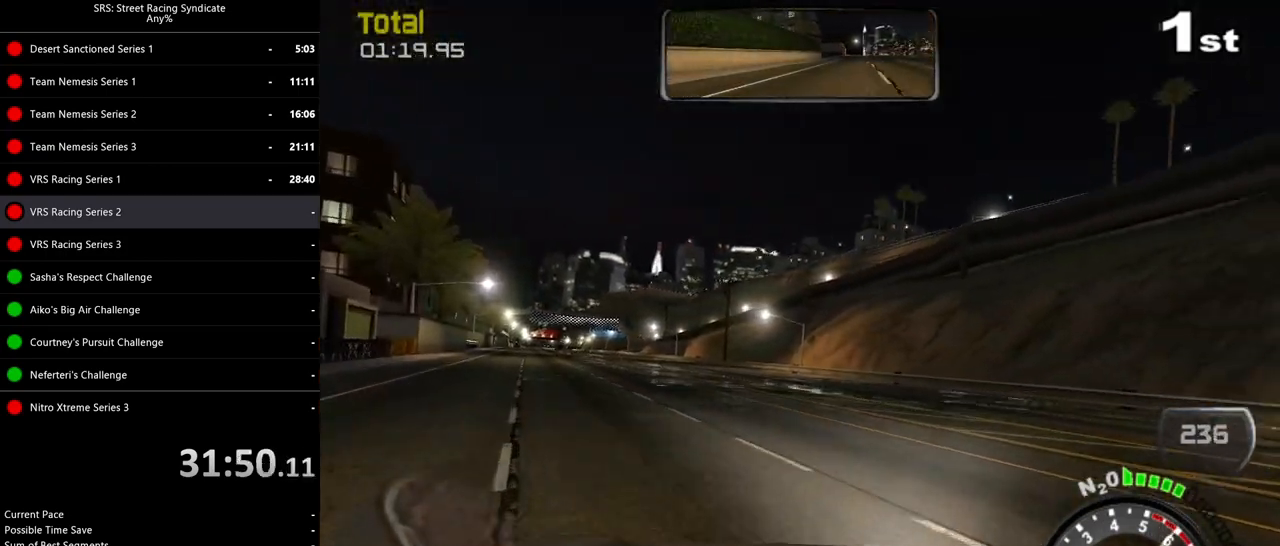
{"buttons": ["SQUARE", "R2"], "left_stick": "up-left", "events": [[233, "left_stick", "up-left"]]}
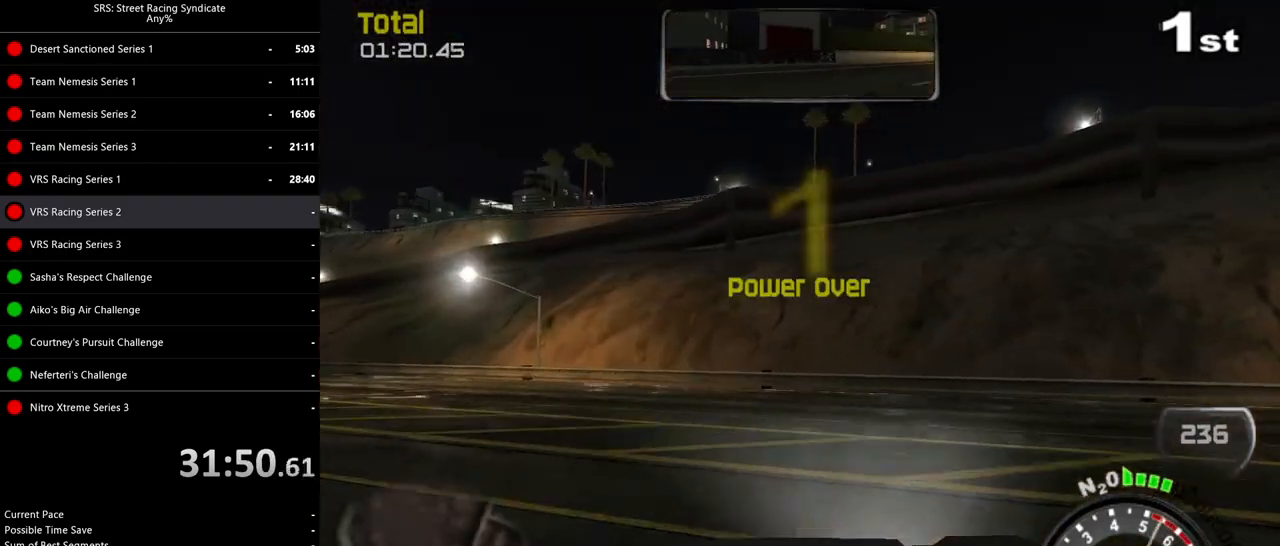
{"buttons": ["L2"], "left_stick": "up-left", "events": [[134, "SQUARE", "up"], [200, "R2", "up"], [284, "L2", "down"], [334, "CROSS", "down"], [451, "CROSS", "up"]]}
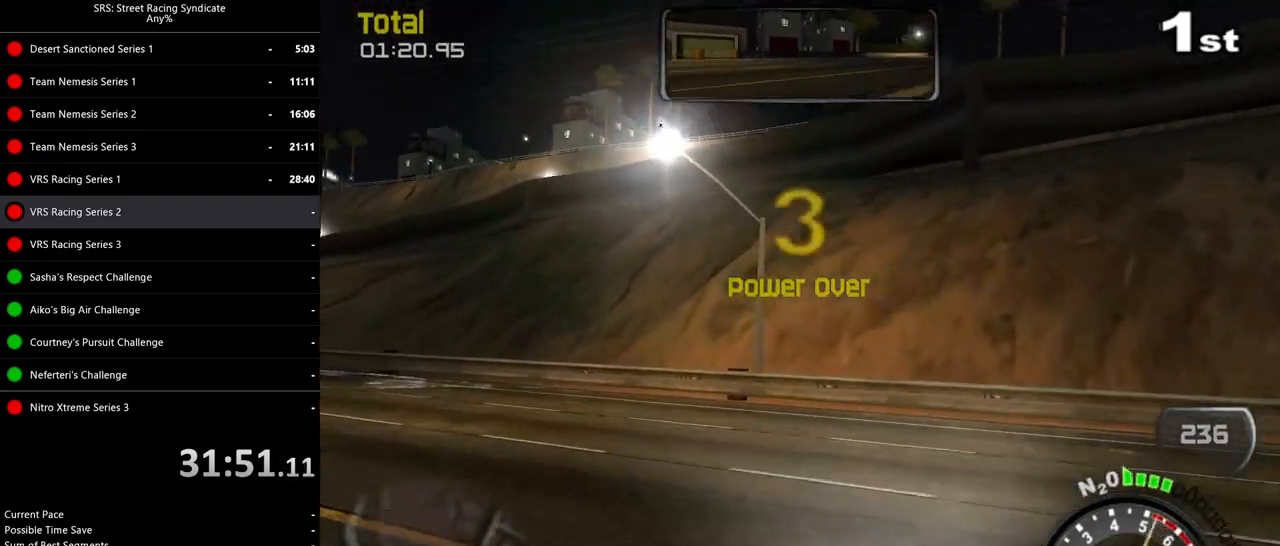
{"buttons": ["L2"], "left_stick": "up-left", "events": []}
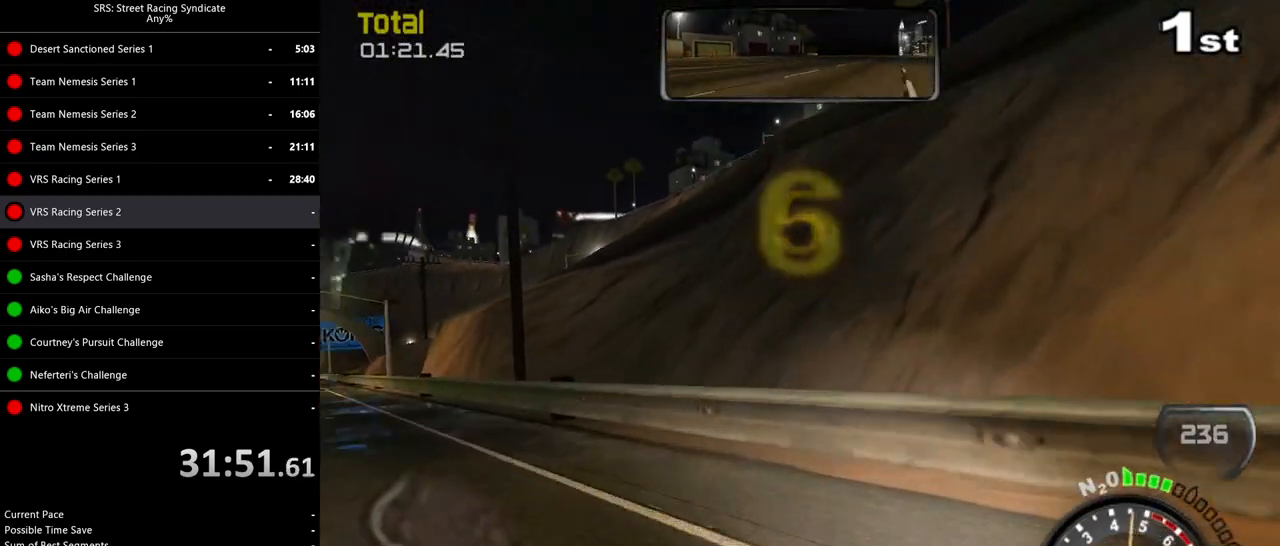
{"buttons": ["R2"], "left_stick": "up-left", "events": [[384, "R2", "down"], [401, "L2", "up"]]}
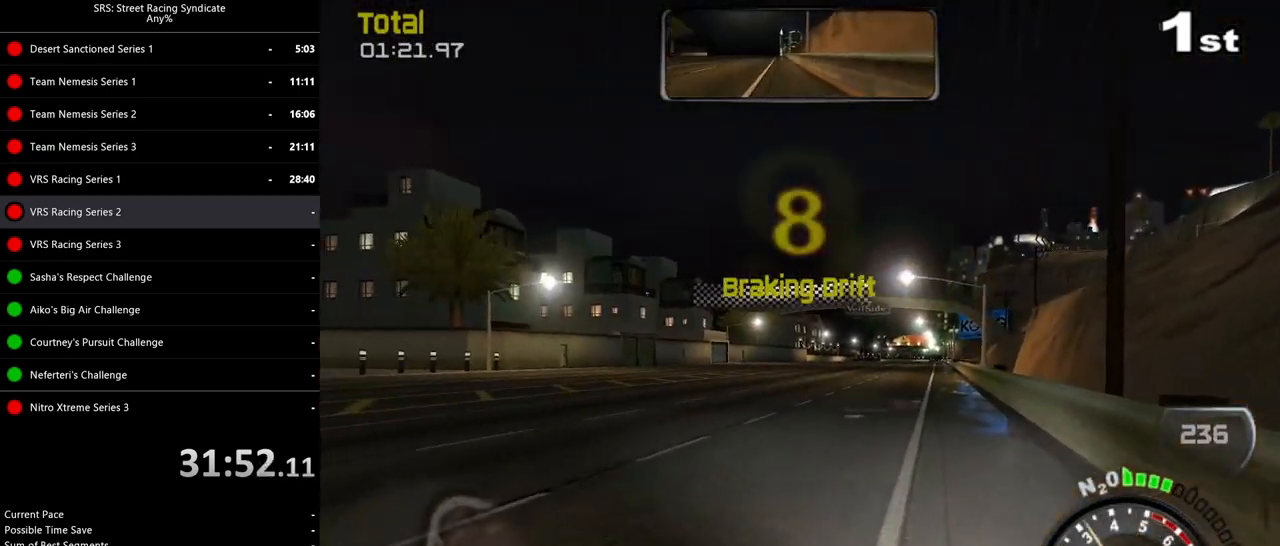
{"buttons": ["R2"], "left_stick": "right", "events": [[233, "left_stick", "center"], [333, "left_stick", "right"]]}
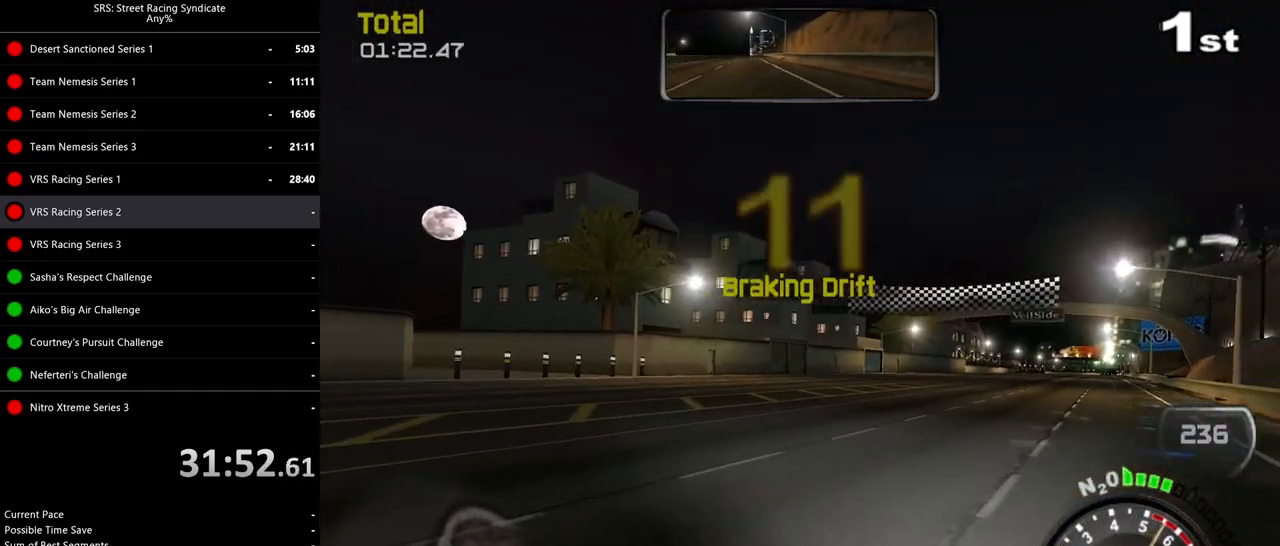
{"buttons": ["R2"], "left_stick": "center", "events": [[50, "left_stick", "up-right"], [451, "left_stick", "center"]]}
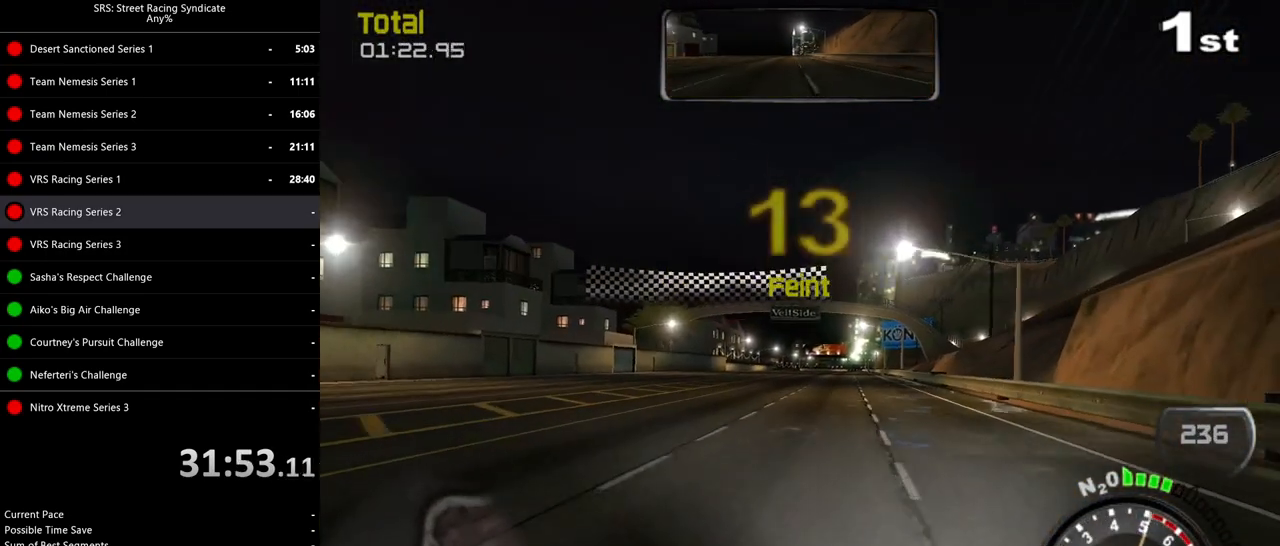
{"buttons": ["R2"], "left_stick": "center", "events": [[200, "TRIANGLE", "down"], [317, "TRIANGLE", "up"]]}
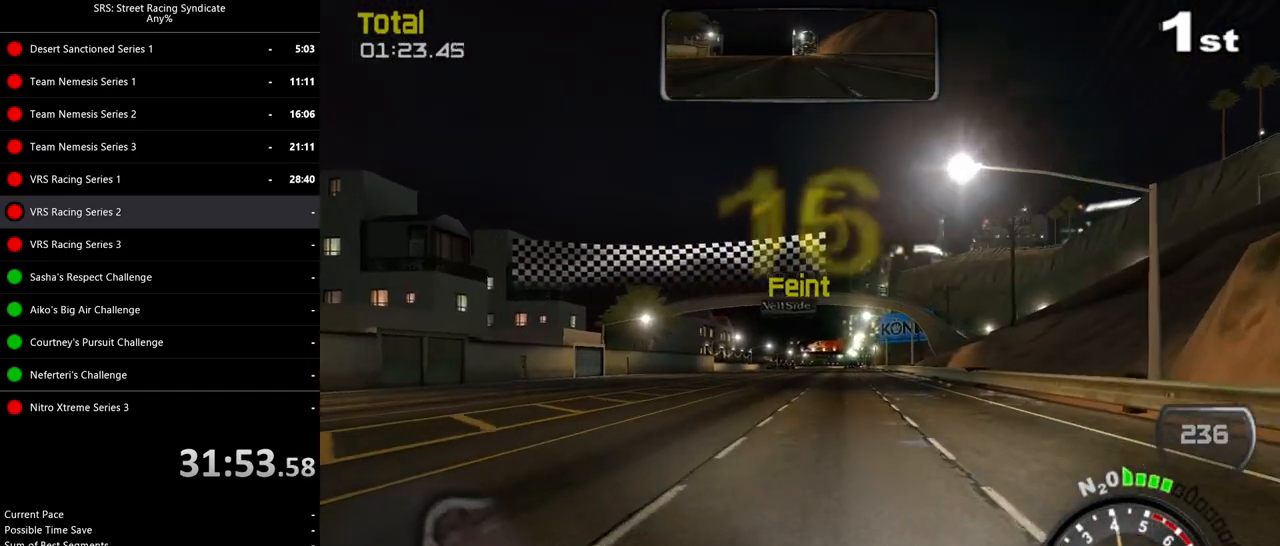
{"buttons": ["R2"], "left_stick": "center", "events": []}
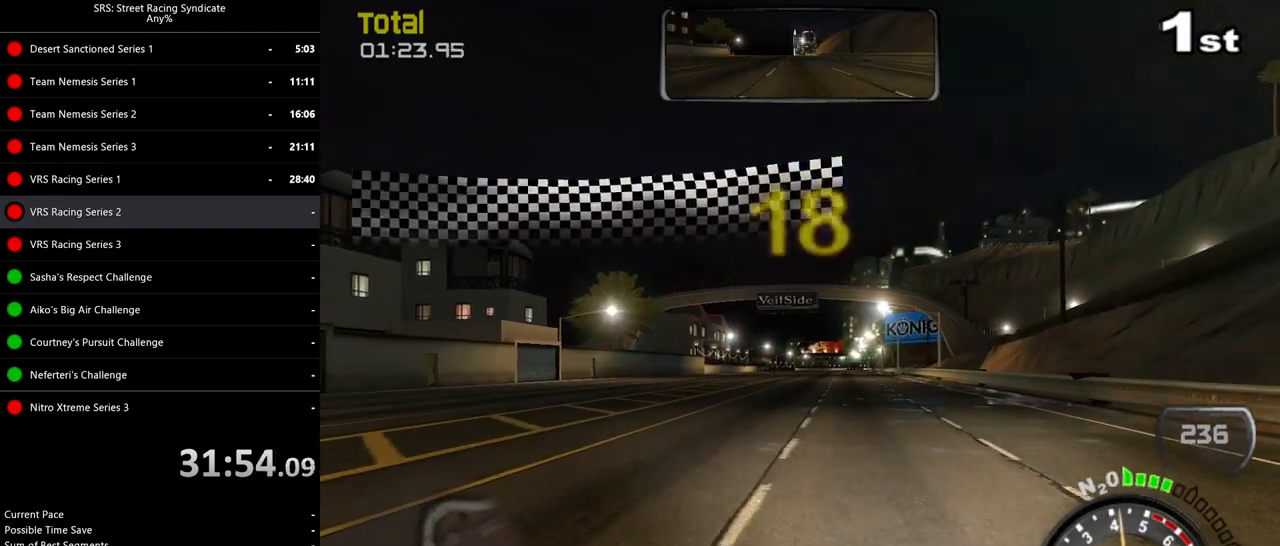
{"buttons": ["R2"], "left_stick": "center", "events": []}
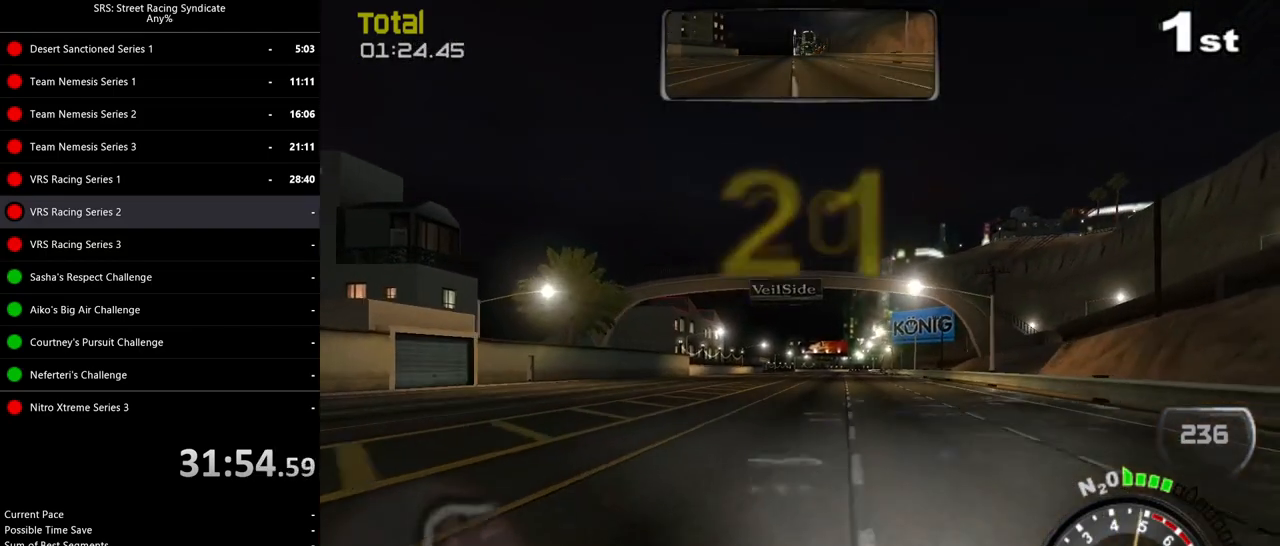
{"buttons": [], "left_stick": "center", "events": [[400, "CROSS", "down"], [450, "R2", "up"], [483, "CROSS", "up"]]}
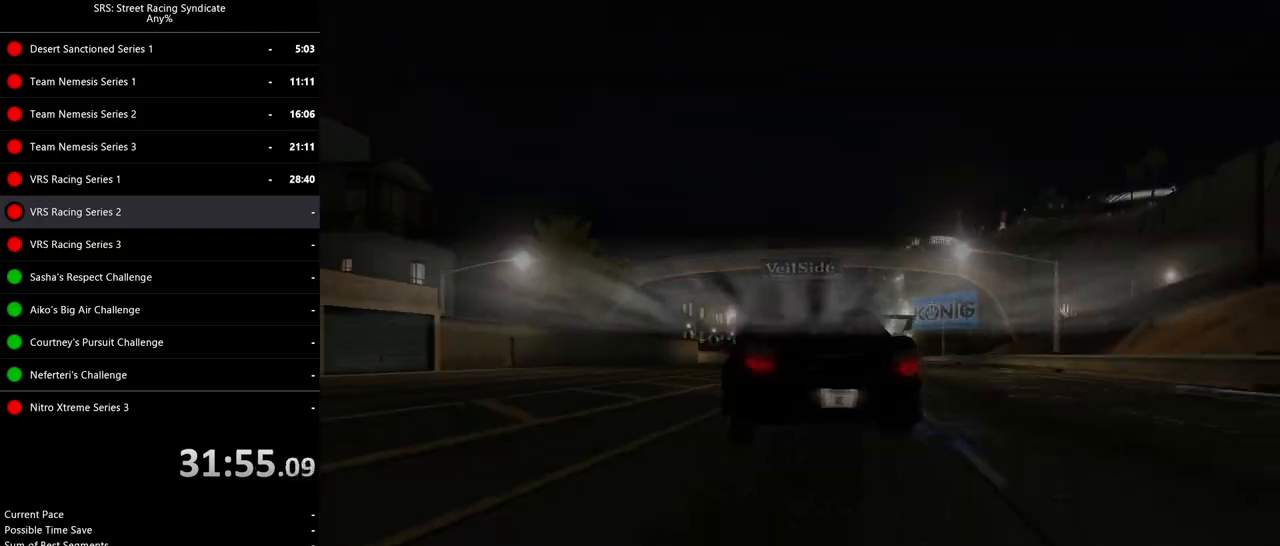
{"buttons": [], "left_stick": "center", "events": [[83, "CROSS", "down"], [167, "CROSS", "up"]]}